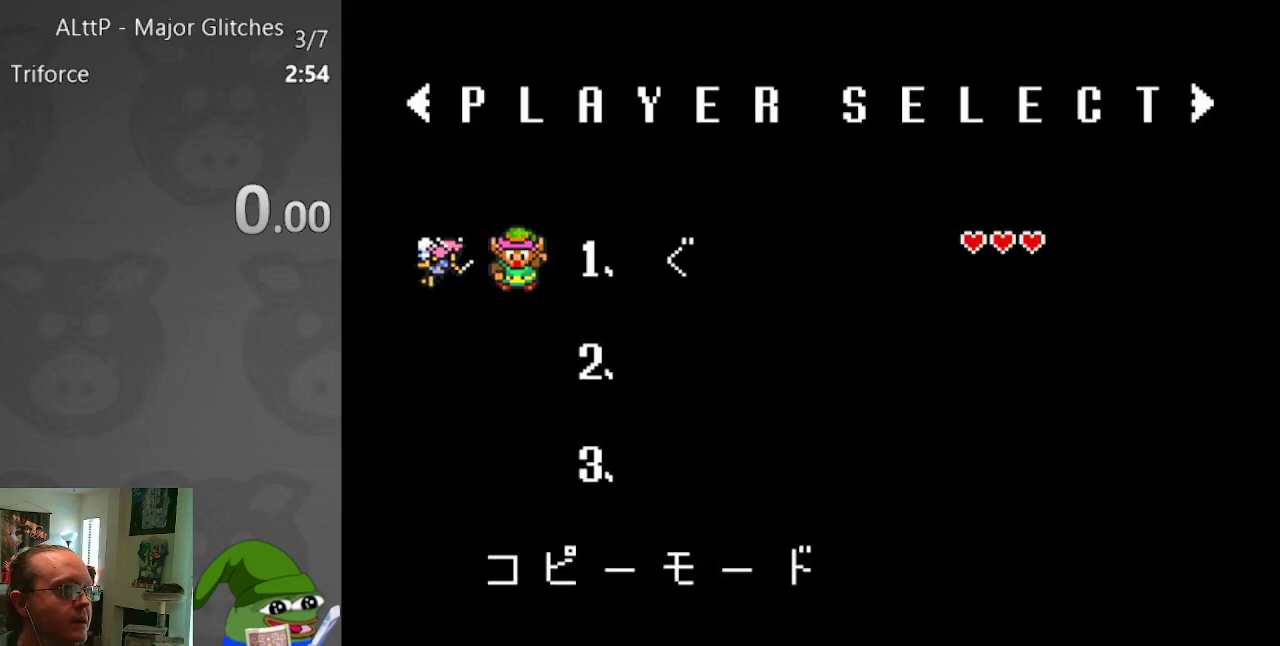
Gameplay with a controller (Nintendo layout); each line is a JSON object with the inputs held at the frame after it. "events" lists button and stick changes between this image and that frame as [ms after this image, input, new state], when the widget could be followed in between. Not read: L3 R3.
{"buttons": [], "events": []}
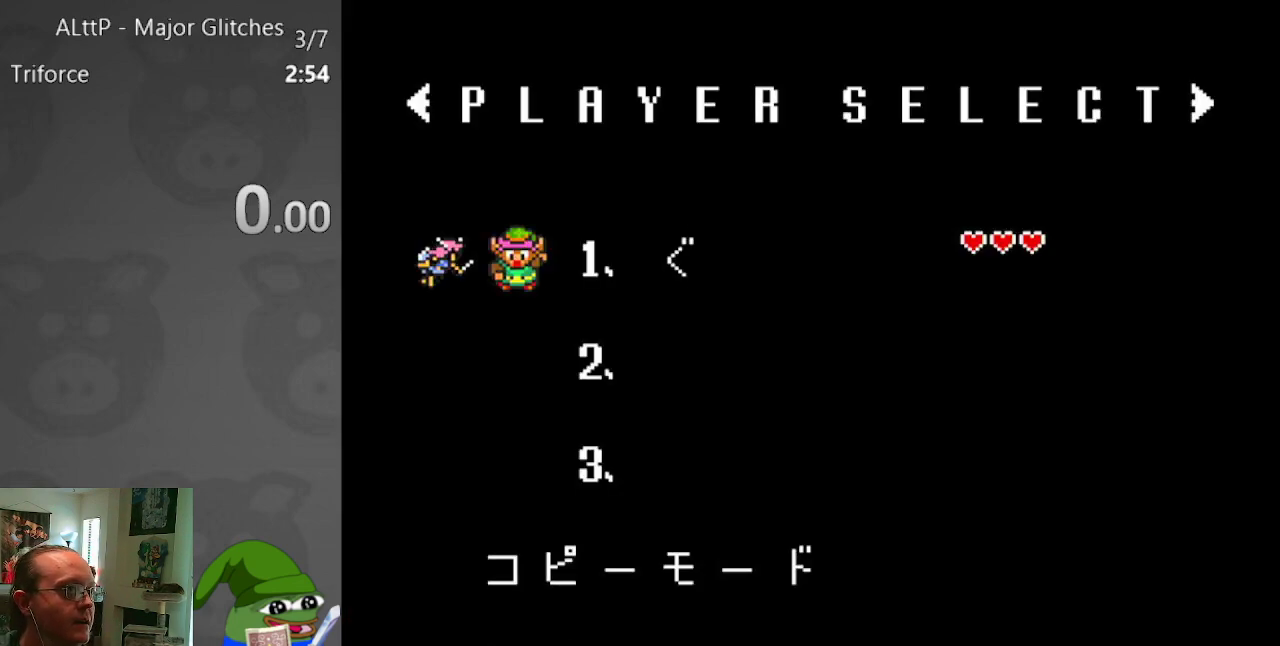
{"buttons": [], "events": []}
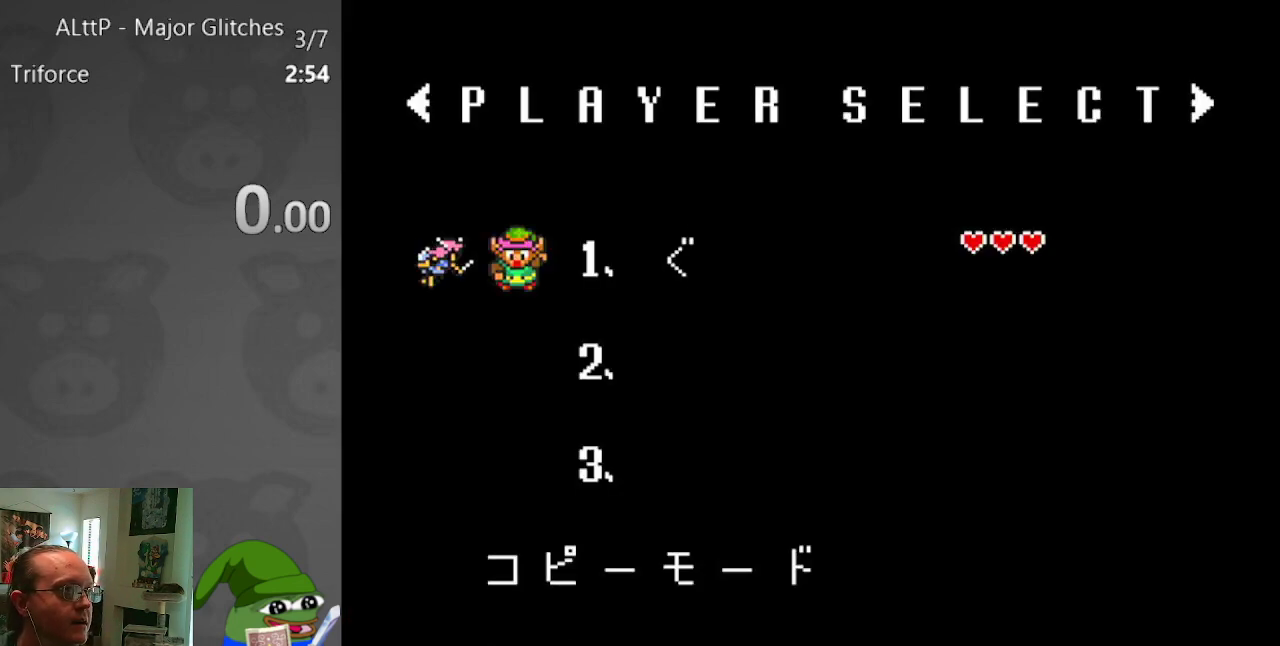
{"buttons": [], "events": []}
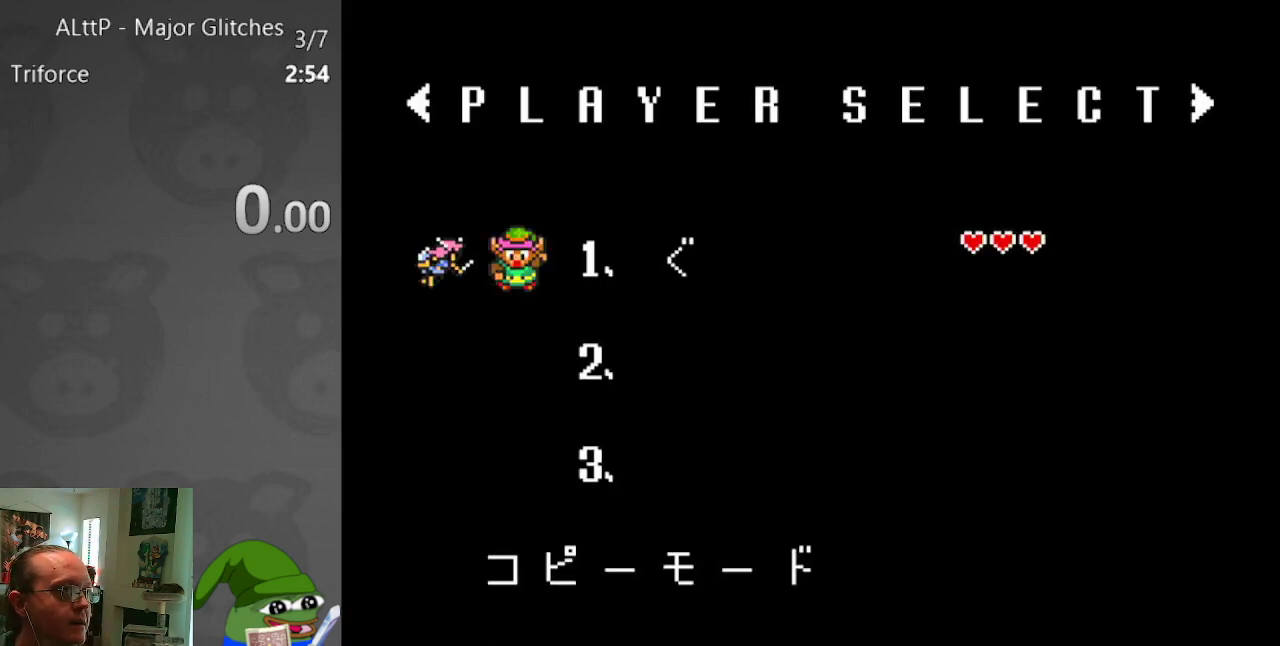
{"buttons": ["B"], "events": [[133, "A", "down"], [167, "B", "down"], [250, "A", "up"], [250, "B", "up"], [317, "B", "down"], [350, "A", "down"], [417, "A", "up"]]}
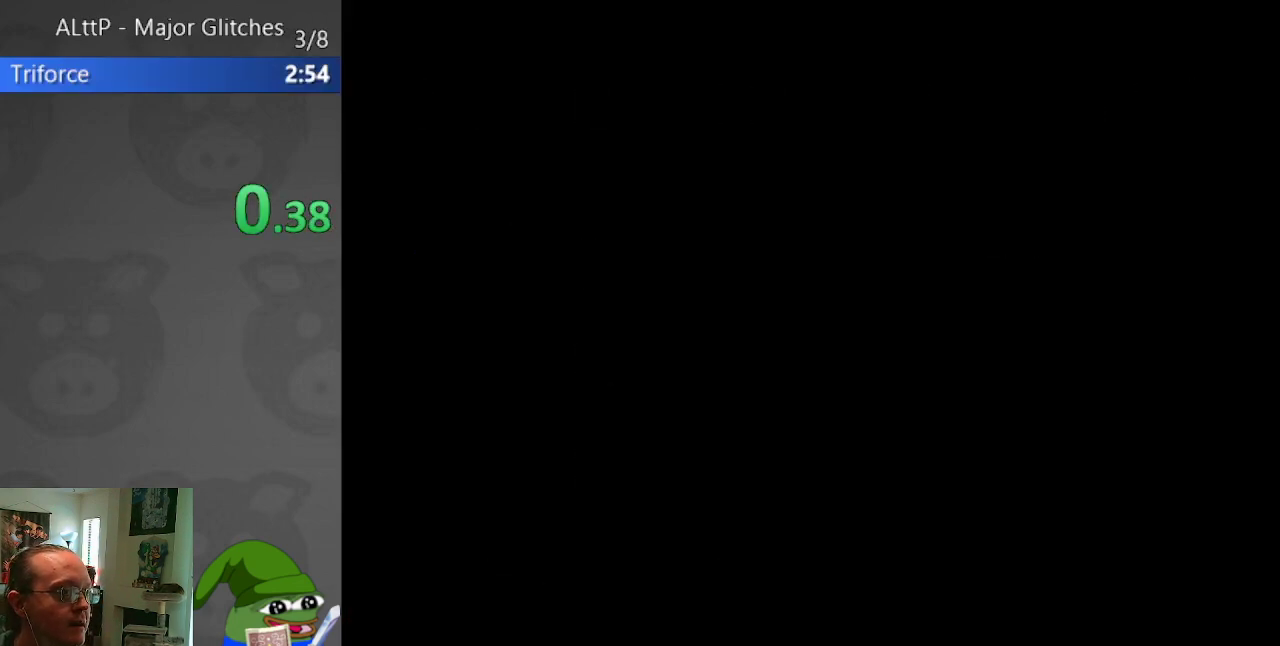
{"buttons": [], "events": [[33, "B", "up"], [100, "A", "down"], [100, "B", "down"], [167, "B", "up"], [183, "A", "up"], [250, "A", "down"], [250, "B", "down"], [300, "B", "up"], [317, "A", "up"]]}
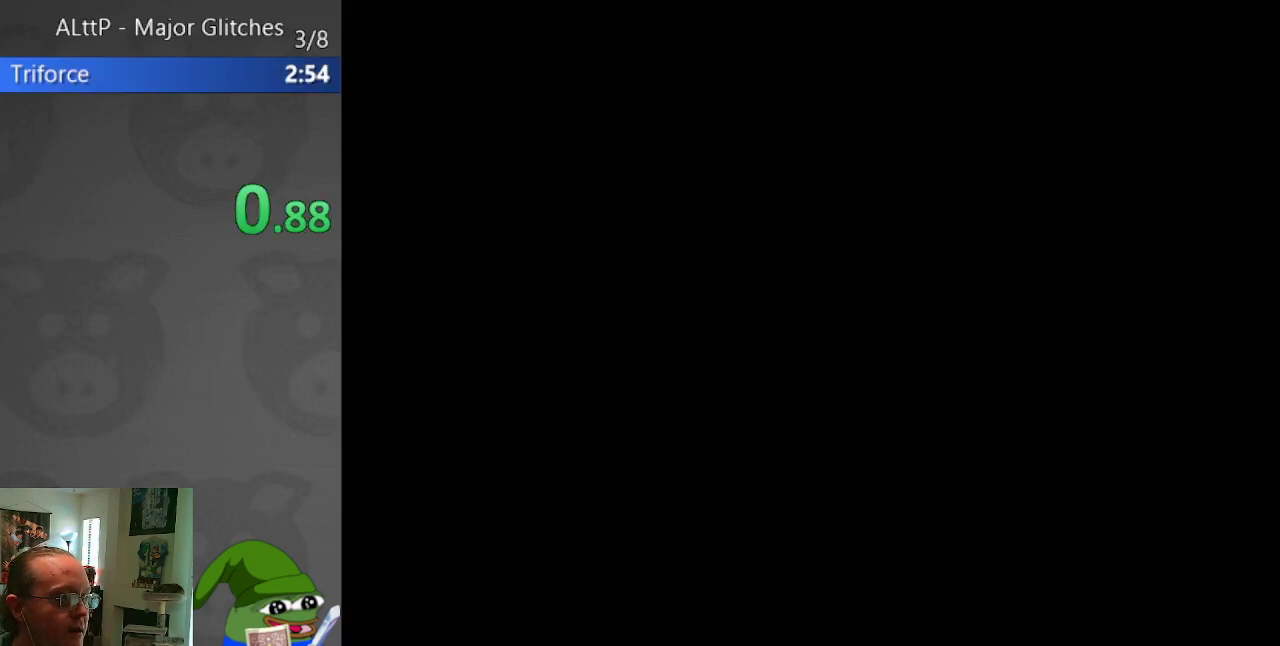
{"buttons": [], "events": [[33, "A", "down"], [33, "B", "down"], [100, "A", "up"], [100, "B", "up"], [183, "A", "down"], [183, "B", "down"], [233, "A", "up"], [233, "B", "up"], [300, "B", "down"], [317, "A", "down"], [367, "A", "up"], [367, "B", "up"], [450, "A", "down"], [450, "B", "down"], [500, "A", "up"], [500, "B", "up"]]}
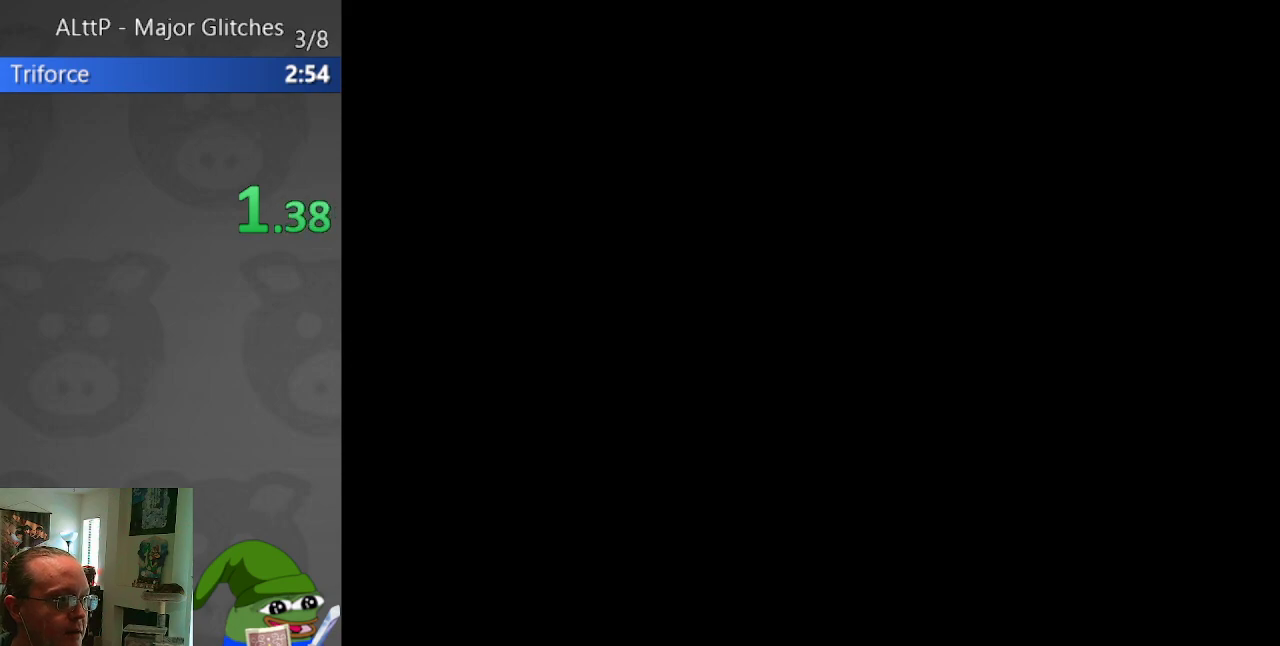
{"buttons": ["A", "B", "Y"], "events": [[67, "B", "down"], [83, "A", "down"], [83, "Y", "down"], [117, "A", "up"], [133, "B", "up"], [133, "Y", "up"], [200, "B", "down"], [200, "Y", "down"], [217, "A", "down"], [250, "A", "up"], [250, "B", "up"], [250, "Y", "up"], [333, "A", "down"], [333, "B", "down"], [333, "Y", "down"], [367, "A", "up"], [383, "B", "up"], [383, "Y", "up"], [467, "A", "down"], [467, "B", "down"], [467, "Y", "down"]]}
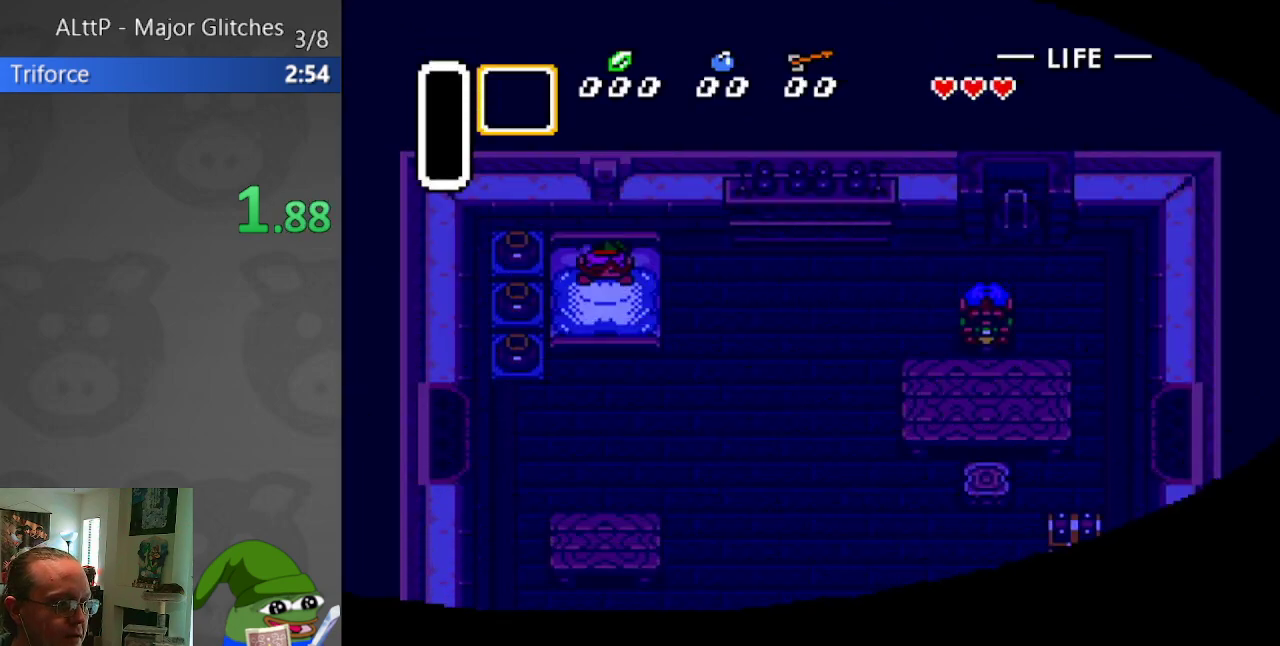
{"buttons": ["A", "B", "Y"], "events": [[17, "A", "up"], [17, "B", "up"], [100, "A", "down"], [100, "B", "down"], [150, "A", "up"], [167, "B", "up"], [233, "A", "down"], [233, "B", "down"], [283, "A", "up"], [283, "B", "up"], [500, "A", "down"], [500, "B", "down"]]}
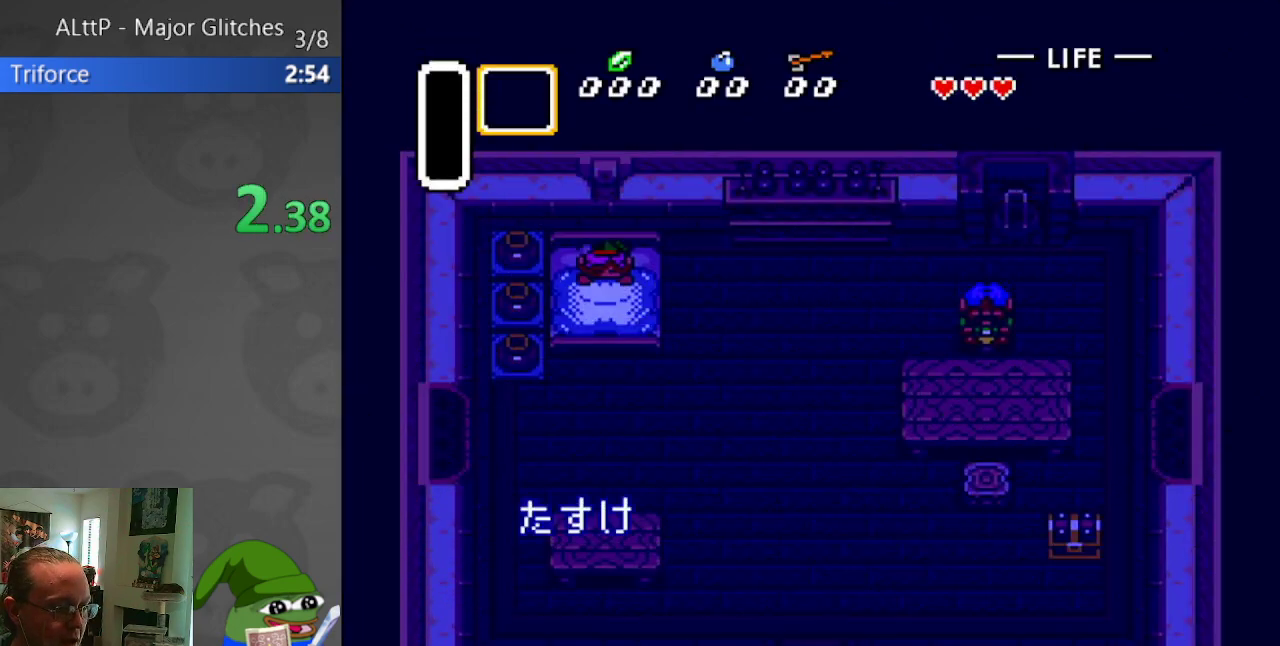
{"buttons": [], "events": [[50, "A", "up"], [50, "B", "up"], [50, "Y", "up"], [133, "A", "down"], [133, "B", "down"], [133, "Y", "down"], [183, "A", "up"], [183, "B", "up"], [183, "Y", "up"], [267, "A", "down"], [267, "B", "down"], [267, "Y", "down"], [317, "A", "up"], [317, "B", "up"], [317, "Y", "up"], [417, "B", "down"], [433, "Y", "down"], [450, "Y", "up"], [483, "B", "up"]]}
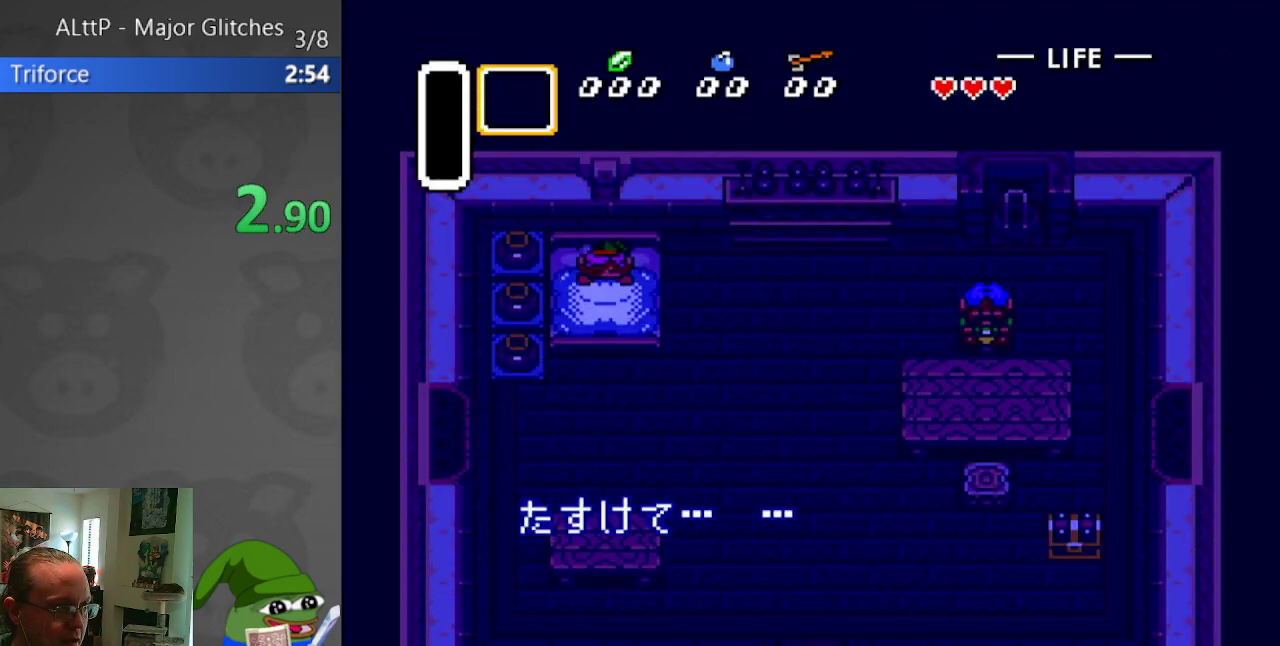
{"buttons": [], "events": [[33, "B", "down"], [83, "B", "up"], [417, "A", "down"], [417, "B", "down"], [467, "A", "up"], [467, "B", "up"]]}
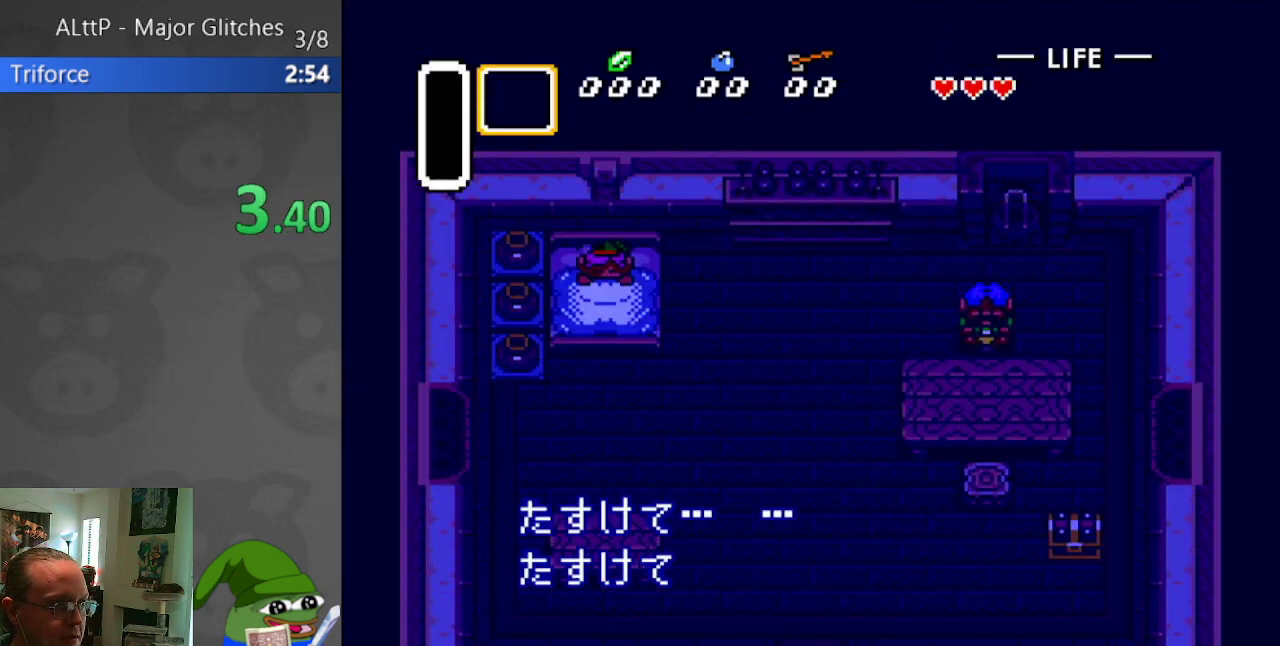
{"buttons": ["B", "Y"], "events": [[67, "A", "down"], [67, "B", "down"], [67, "Y", "down"], [100, "A", "up"], [100, "B", "up"], [117, "Y", "up"], [200, "A", "down"], [200, "B", "down"], [200, "Y", "down"], [250, "A", "up"], [250, "B", "up"], [250, "Y", "up"], [333, "A", "down"], [333, "B", "down"], [333, "Y", "down"], [367, "A", "up"], [367, "B", "up"], [383, "Y", "up"], [467, "A", "down"], [467, "B", "down"], [467, "Y", "down"], [500, "A", "up"]]}
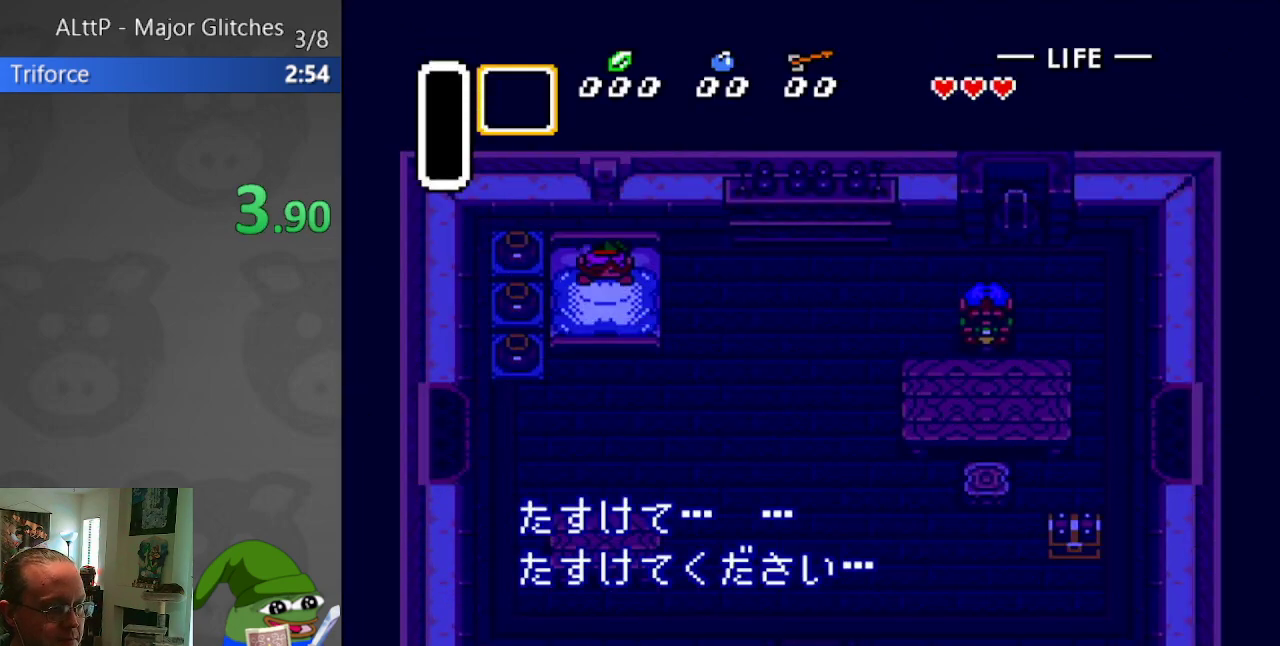
{"buttons": [], "events": [[17, "B", "up"], [17, "Y", "up"], [100, "A", "down"], [100, "B", "down"], [100, "Y", "down"], [133, "A", "up"], [133, "B", "up"], [133, "Y", "up"], [233, "A", "down"], [233, "B", "down"], [233, "Y", "down"], [283, "A", "up"], [283, "B", "up"], [283, "Y", "up"], [367, "A", "down"], [367, "B", "down"], [367, "Y", "down"], [400, "A", "up"], [400, "B", "up"], [400, "Y", "up"]]}
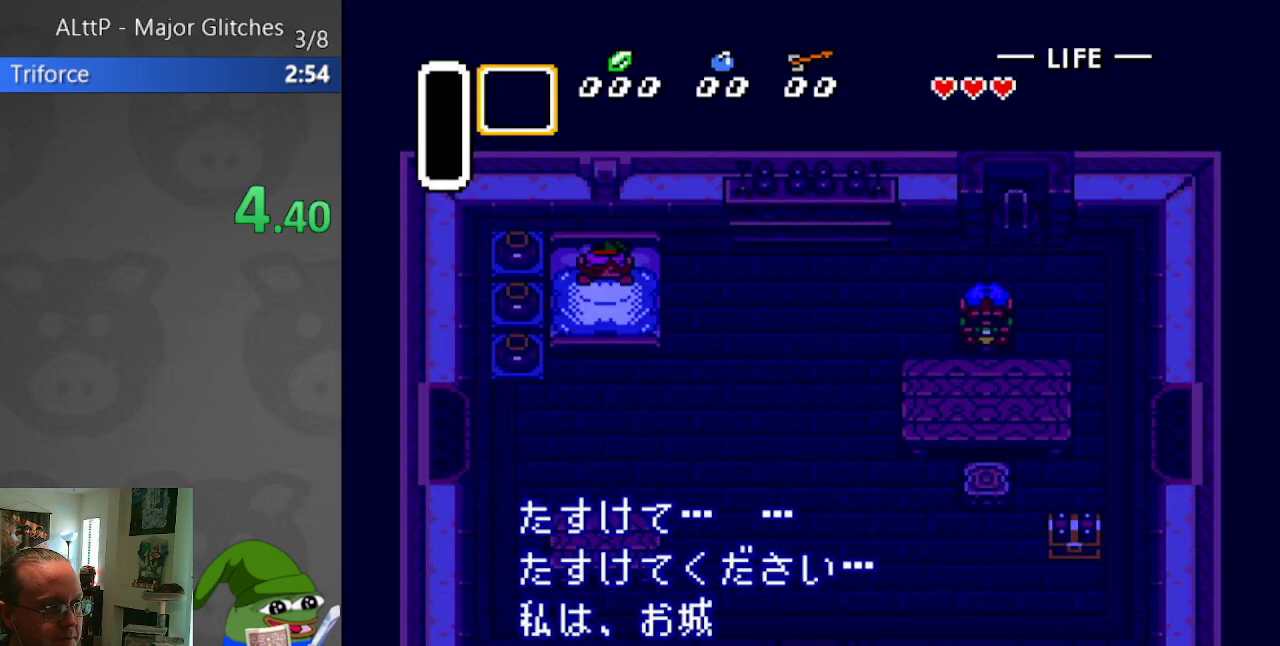
{"buttons": [], "events": [[17, "A", "down"], [17, "B", "down"], [67, "A", "up"], [67, "B", "up"], [117, "A", "down"], [167, "A", "up"], [283, "A", "down"], [283, "B", "down"], [333, "A", "up"], [333, "B", "up"]]}
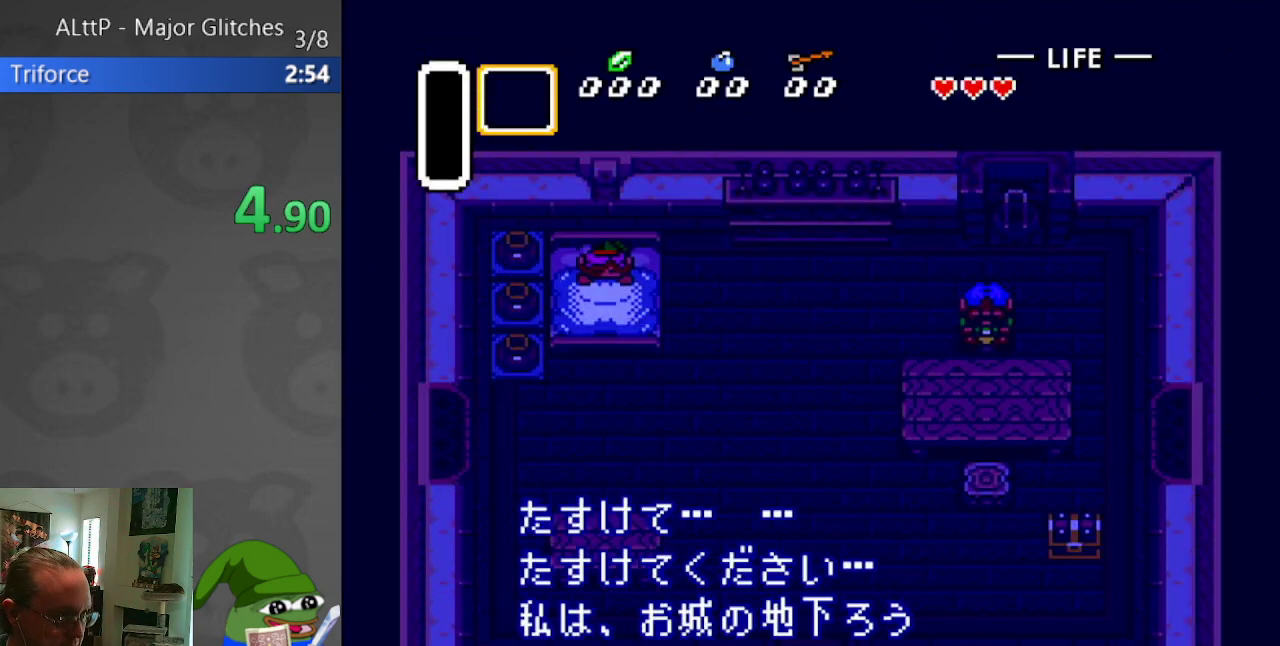
{"buttons": ["A", "B", "Y"], "events": [[67, "A", "down"], [67, "Y", "down"], [83, "B", "down"], [100, "B", "up"], [117, "A", "up"], [117, "Y", "up"], [183, "A", "down"], [183, "Y", "down"], [217, "B", "down"], [233, "B", "up"], [267, "A", "up"], [267, "Y", "up"], [350, "A", "down"], [350, "B", "down"], [350, "Y", "down"], [400, "A", "up"], [400, "B", "up"], [400, "Y", "up"], [467, "A", "down"], [483, "B", "down"], [483, "Y", "down"]]}
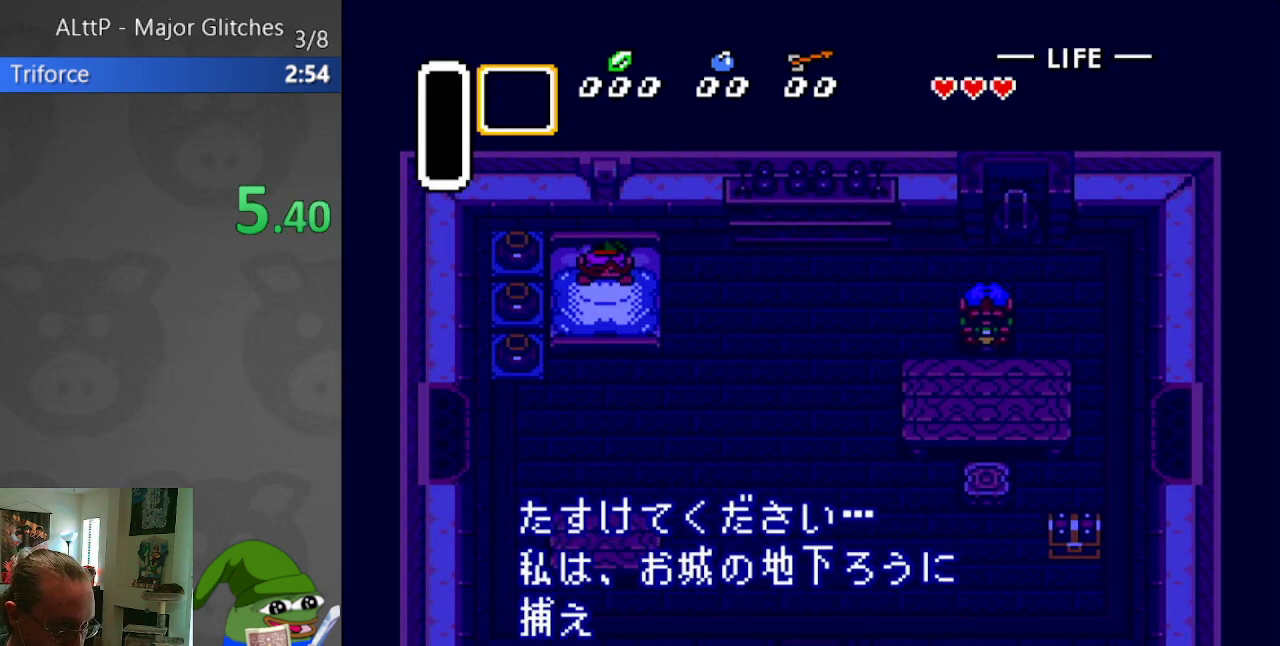
{"buttons": [], "events": [[33, "B", "up"], [50, "A", "up"], [50, "Y", "up"], [117, "Y", "down"], [133, "A", "down"], [133, "B", "down"], [167, "A", "up"], [183, "B", "up"], [200, "Y", "up"], [283, "Y", "down"], [300, "B", "down"], [317, "A", "down"], [333, "A", "up"], [333, "B", "up"], [350, "Y", "up"], [417, "B", "down"], [417, "Y", "down"], [450, "B", "up"], [467, "Y", "up"]]}
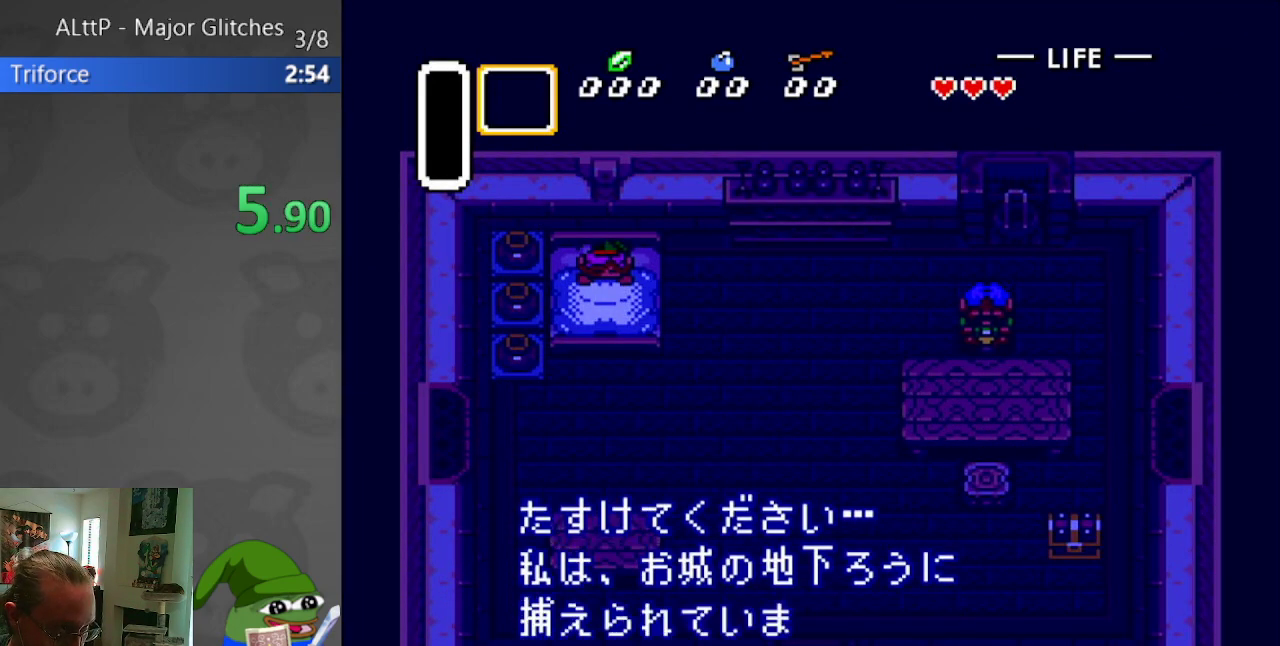
{"buttons": ["A", "B", "Y"], "events": [[67, "B", "down"], [83, "A", "down"], [100, "A", "up"], [100, "B", "up"], [183, "A", "down"], [200, "B", "down"], [200, "Y", "down"], [250, "A", "up"], [267, "B", "up"], [267, "Y", "up"], [317, "B", "down"], [333, "A", "down"], [333, "Y", "down"], [367, "B", "up"], [383, "A", "up"], [383, "Y", "up"], [483, "A", "down"], [483, "B", "down"], [483, "Y", "down"]]}
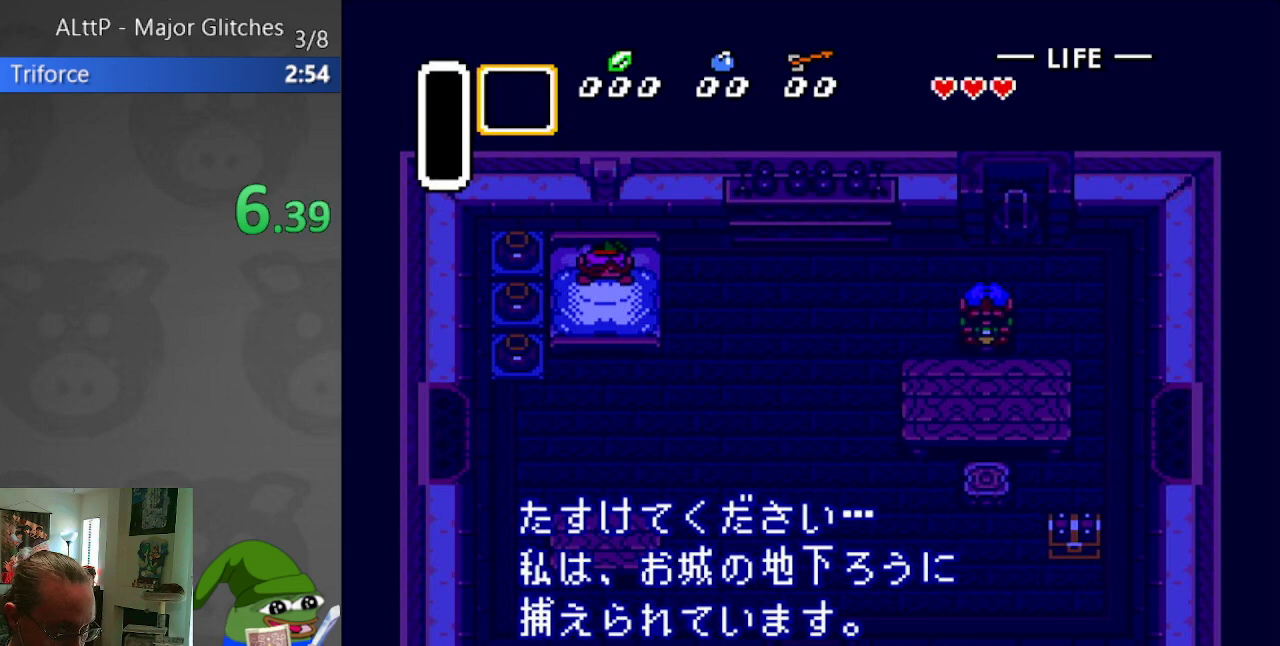
{"buttons": ["B", "Y"], "events": [[33, "A", "up"], [33, "B", "up"], [117, "B", "down"], [167, "B", "up"], [383, "B", "down"], [433, "B", "up"], [500, "B", "down"]]}
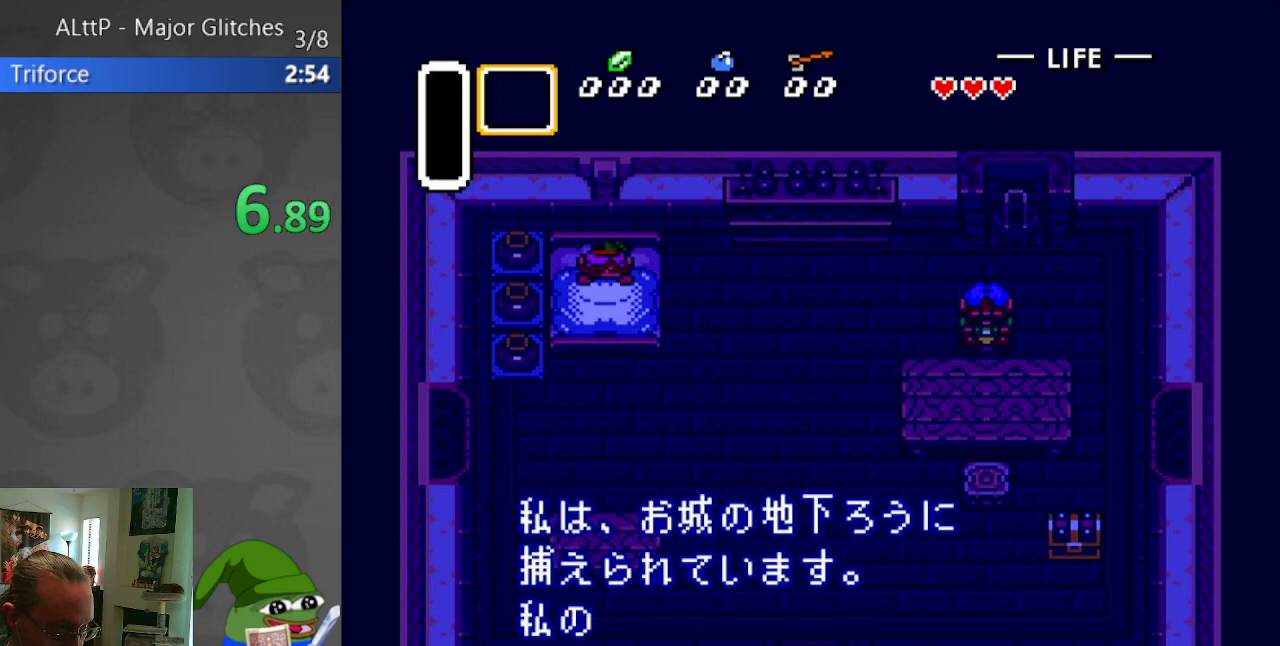
{"buttons": ["Y"], "events": [[67, "B", "up"], [300, "A", "down"], [300, "B", "down"], [367, "A", "up"], [367, "B", "up"]]}
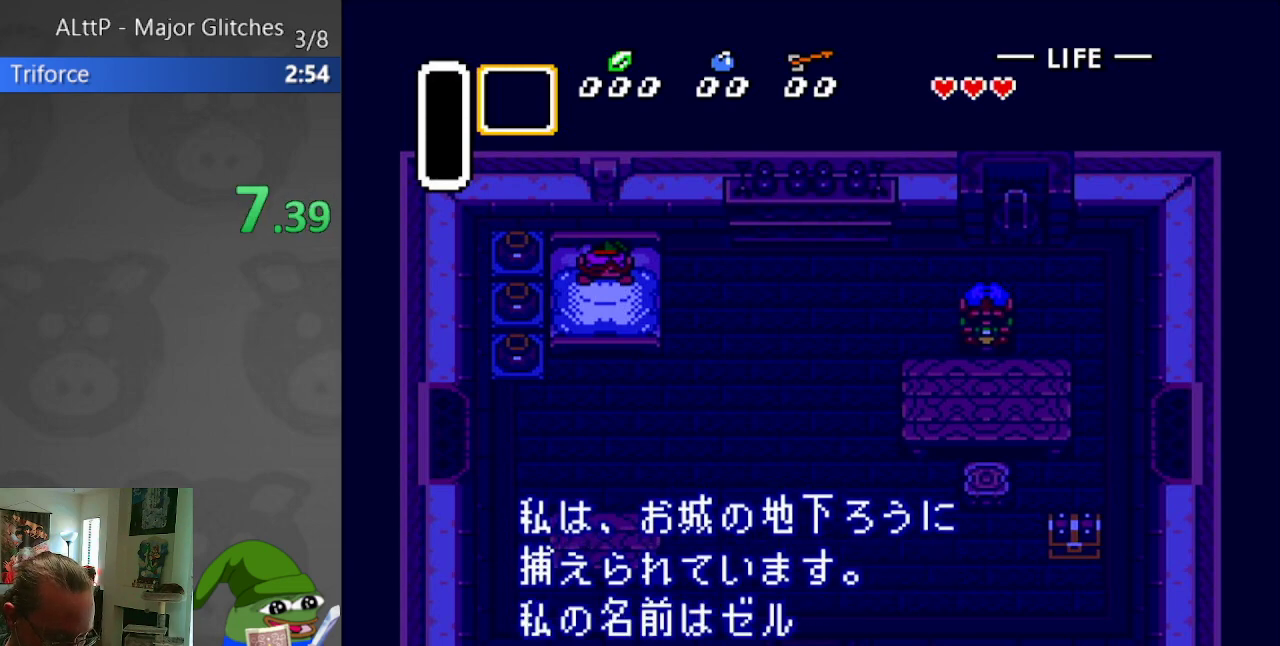
{"buttons": [], "events": [[17, "Y", "up"], [117, "A", "down"], [117, "B", "down"], [117, "Y", "down"], [150, "A", "up"], [150, "B", "up"], [167, "Y", "up"], [250, "A", "down"], [250, "B", "down"], [250, "Y", "down"], [283, "A", "up"], [283, "B", "up"], [300, "Y", "up"], [400, "A", "down"], [400, "B", "down"], [400, "Y", "down"], [433, "A", "up"], [433, "B", "up"], [450, "Y", "up"]]}
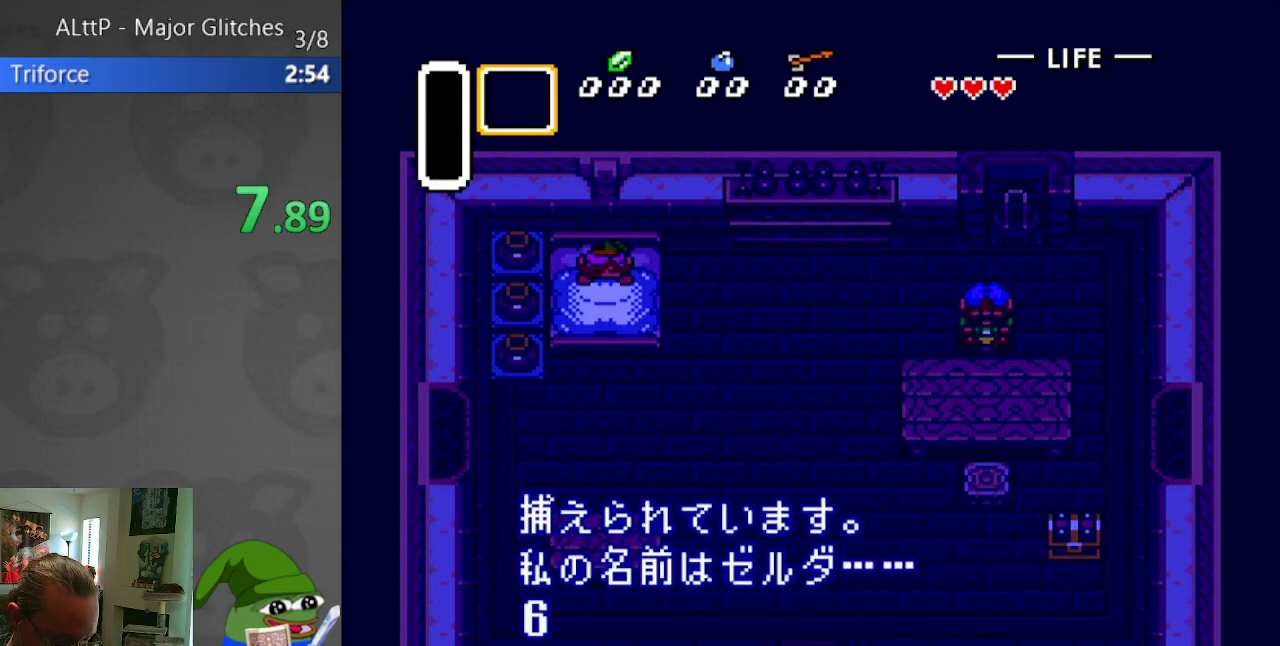
{"buttons": ["A", "Y"], "events": [[17, "Y", "down"], [67, "A", "down"], [67, "B", "down"], [83, "B", "up"], [100, "A", "up"], [117, "Y", "up"], [183, "A", "down"], [183, "B", "down"], [183, "Y", "down"], [217, "A", "up"], [217, "B", "up"], [233, "Y", "up"], [333, "B", "down"], [333, "Y", "down"], [350, "A", "down"], [367, "A", "up"], [367, "B", "up"], [367, "Y", "up"], [450, "A", "down"], [450, "Y", "down"]]}
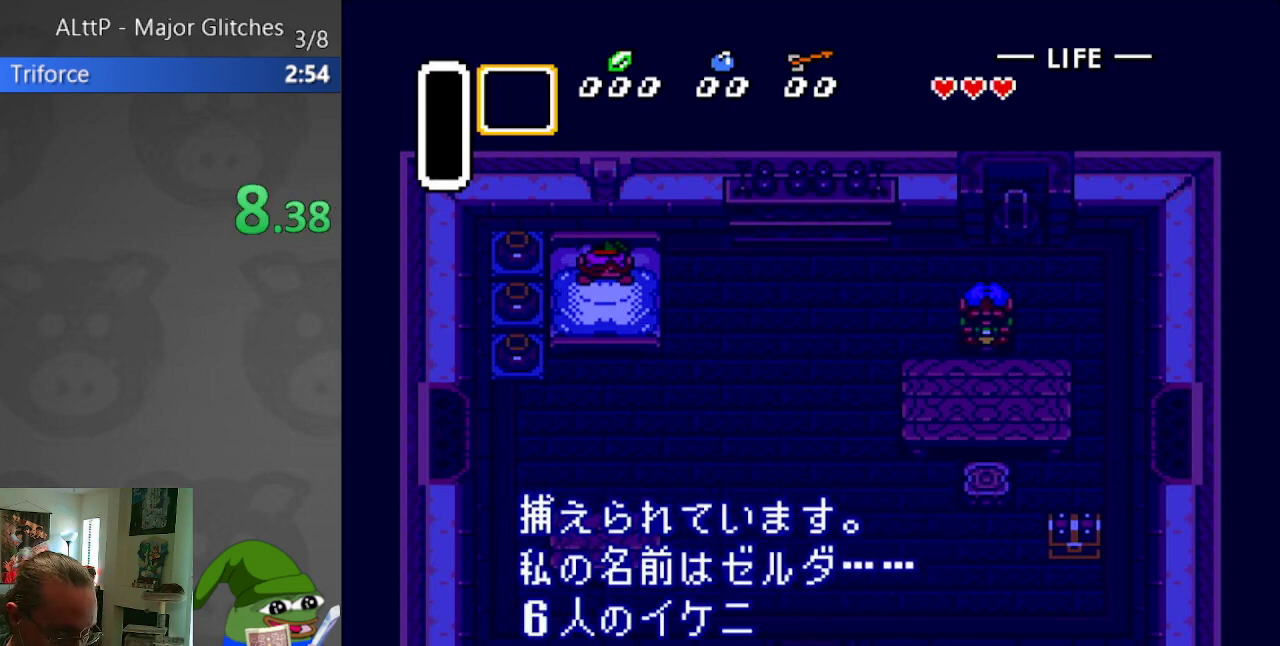
{"buttons": [], "events": [[33, "A", "up"], [33, "Y", "up"], [117, "A", "down"], [117, "Y", "down"], [150, "A", "up"], [167, "Y", "up"], [267, "A", "down"], [267, "Y", "down"], [317, "Y", "up"], [333, "A", "up"], [400, "A", "down"], [400, "Y", "down"], [450, "A", "up"], [467, "Y", "up"]]}
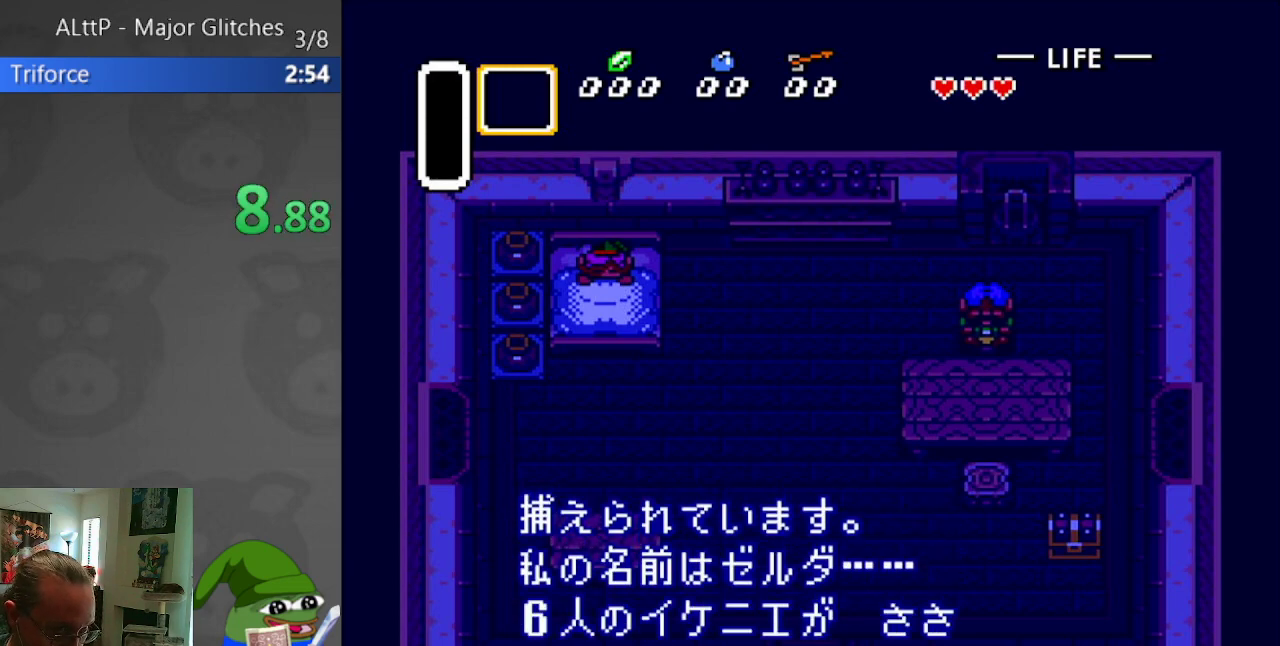
{"buttons": ["A", "B", "Y"], "events": [[50, "Y", "down"], [100, "Y", "up"], [200, "Y", "down"], [217, "B", "down"], [233, "B", "up"], [267, "Y", "up"], [333, "A", "down"], [350, "B", "down"], [350, "Y", "down"], [383, "B", "up"], [383, "Y", "up"], [400, "A", "up"], [483, "A", "down"], [483, "B", "down"], [483, "Y", "down"]]}
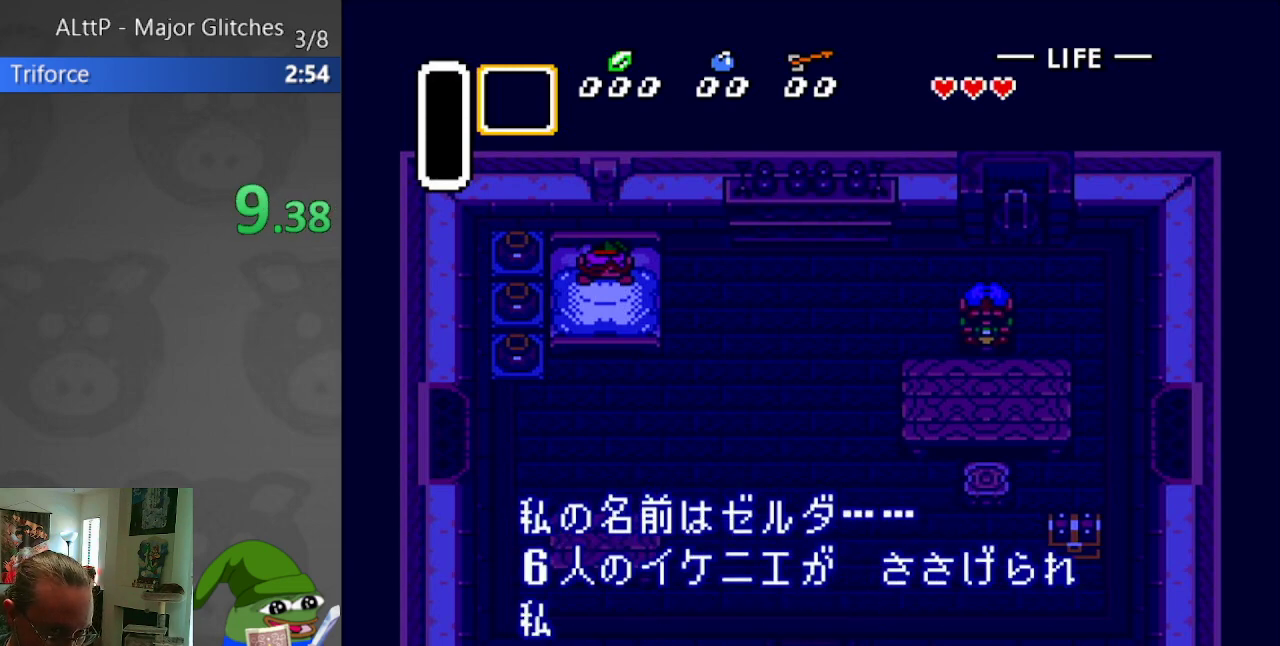
{"buttons": [], "events": [[33, "B", "up"], [50, "A", "up"], [50, "Y", "up"], [133, "A", "down"], [133, "B", "down"], [133, "Y", "down"], [183, "A", "up"], [183, "B", "up"], [183, "Y", "up"], [267, "Y", "down"], [300, "B", "down"], [333, "B", "up"], [333, "Y", "up"], [417, "A", "down"], [417, "B", "down"], [417, "Y", "down"], [467, "A", "up"], [467, "B", "up"], [483, "Y", "up"]]}
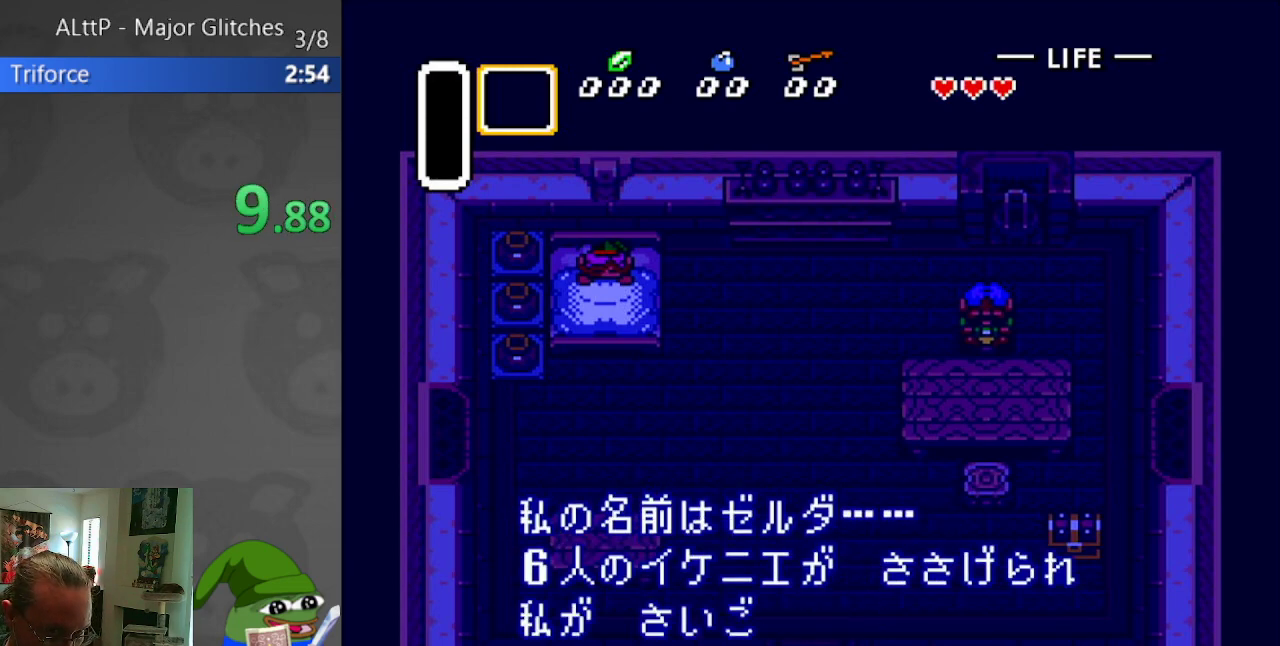
{"buttons": ["B"], "events": [[217, "B", "down"], [267, "B", "up"], [500, "B", "down"]]}
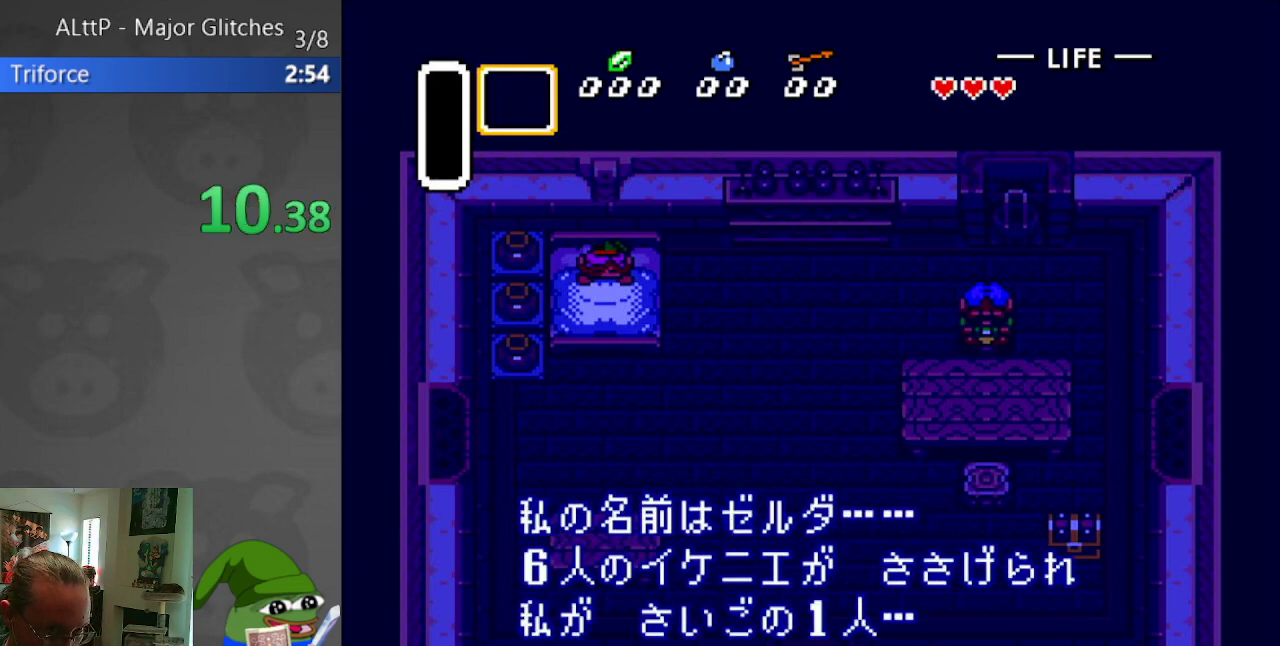
{"buttons": ["B", "Y"], "events": [[17, "Y", "down"], [50, "B", "up"], [50, "Y", "up"], [150, "B", "down"], [150, "Y", "down"], [200, "B", "up"], [200, "Y", "up"], [283, "B", "down"], [300, "Y", "down"], [350, "B", "up"], [350, "Y", "up"], [467, "A", "down"], [467, "B", "down"], [467, "Y", "down"], [500, "A", "up"]]}
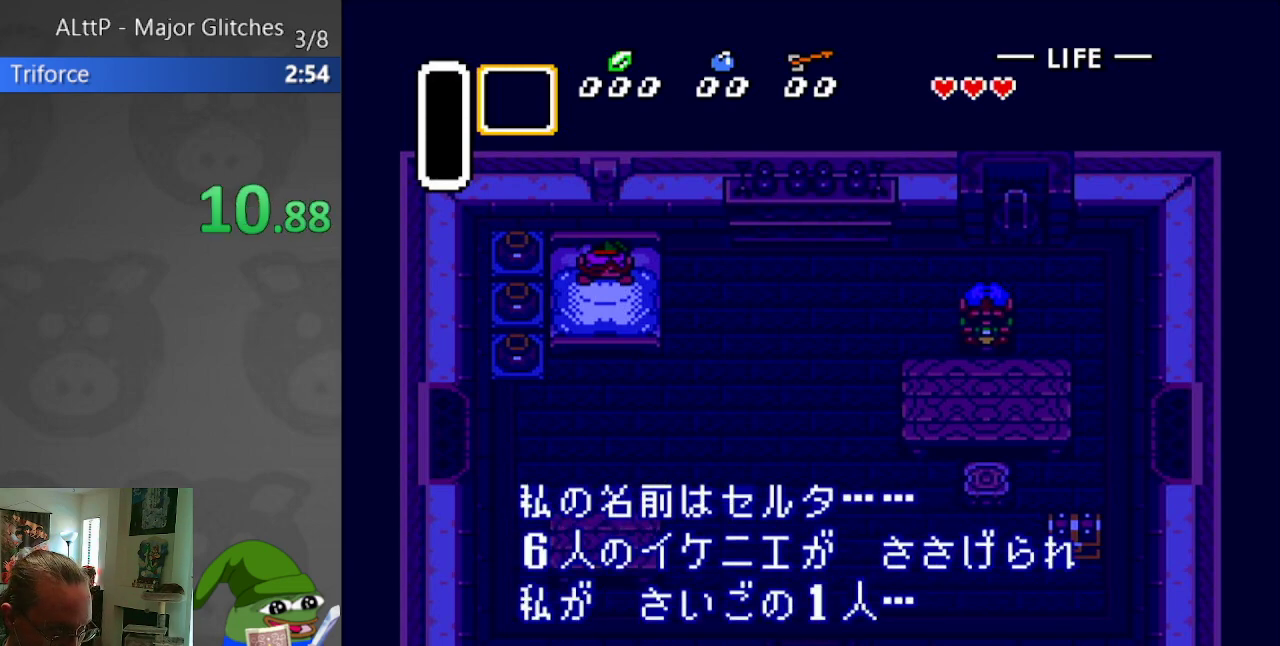
{"buttons": [], "events": [[17, "B", "up"], [17, "Y", "up"], [100, "B", "down"], [100, "Y", "down"], [117, "A", "down"], [133, "A", "up"], [150, "B", "up"], [167, "Y", "up"], [267, "A", "down"], [267, "B", "down"], [267, "Y", "down"], [300, "A", "up"], [300, "B", "up"], [300, "Y", "up"], [417, "A", "down"], [417, "B", "down"], [417, "Y", "down"], [467, "A", "up"], [467, "B", "up"], [467, "Y", "up"]]}
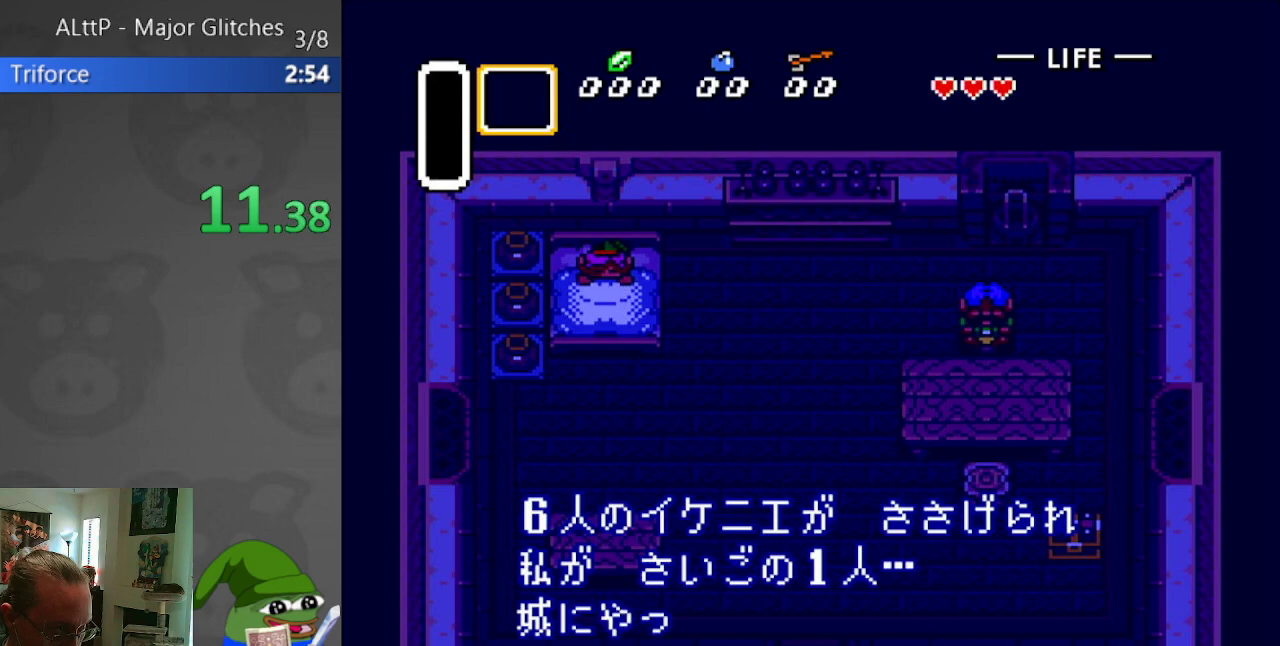
{"buttons": [], "events": [[50, "A", "down"], [50, "B", "down"], [100, "A", "up"], [133, "B", "up"], [217, "A", "down"], [217, "B", "down"], [267, "A", "up"], [267, "B", "up"], [367, "A", "down"], [367, "B", "down"], [417, "A", "up"], [417, "B", "up"]]}
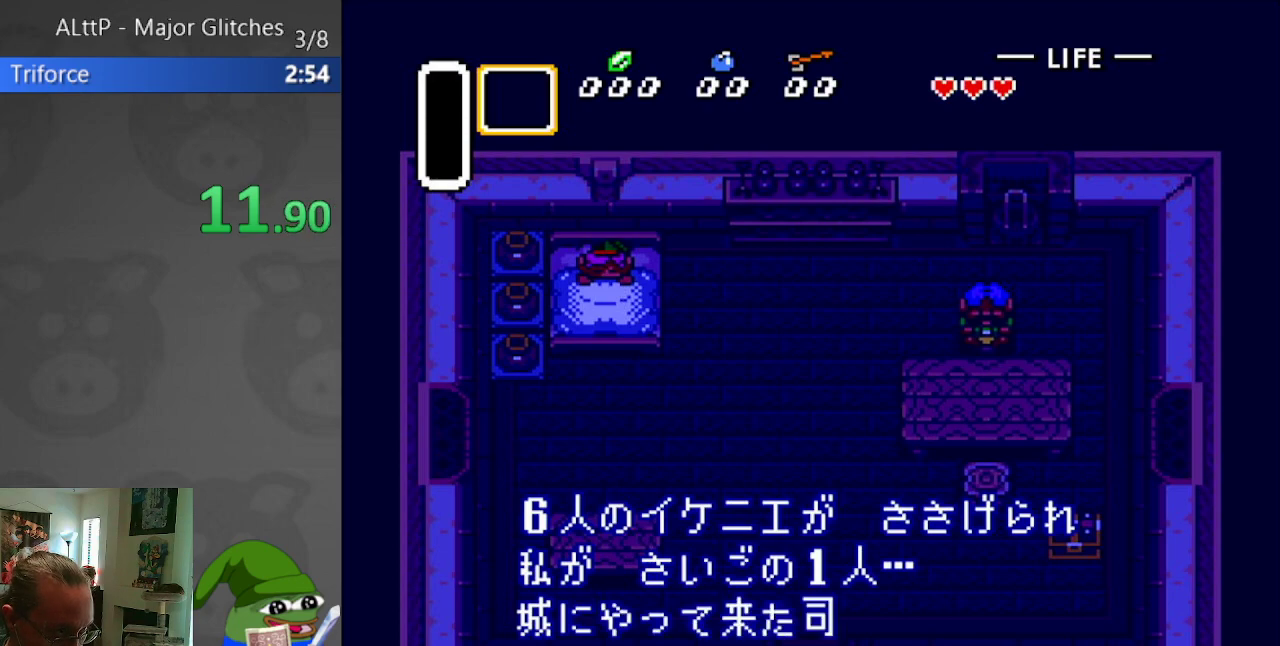
{"buttons": ["B", "Y"], "events": [[17, "B", "down"], [17, "Y", "down"], [67, "B", "up"], [67, "Y", "up"], [167, "A", "down"], [167, "B", "down"], [167, "Y", "down"], [200, "A", "up"], [217, "B", "up"], [217, "Y", "up"], [300, "B", "down"], [317, "Y", "down"], [333, "A", "down"], [367, "A", "up"], [367, "B", "up"], [383, "Y", "up"], [467, "B", "down"], [467, "Y", "down"], [483, "A", "down"], [500, "A", "up"]]}
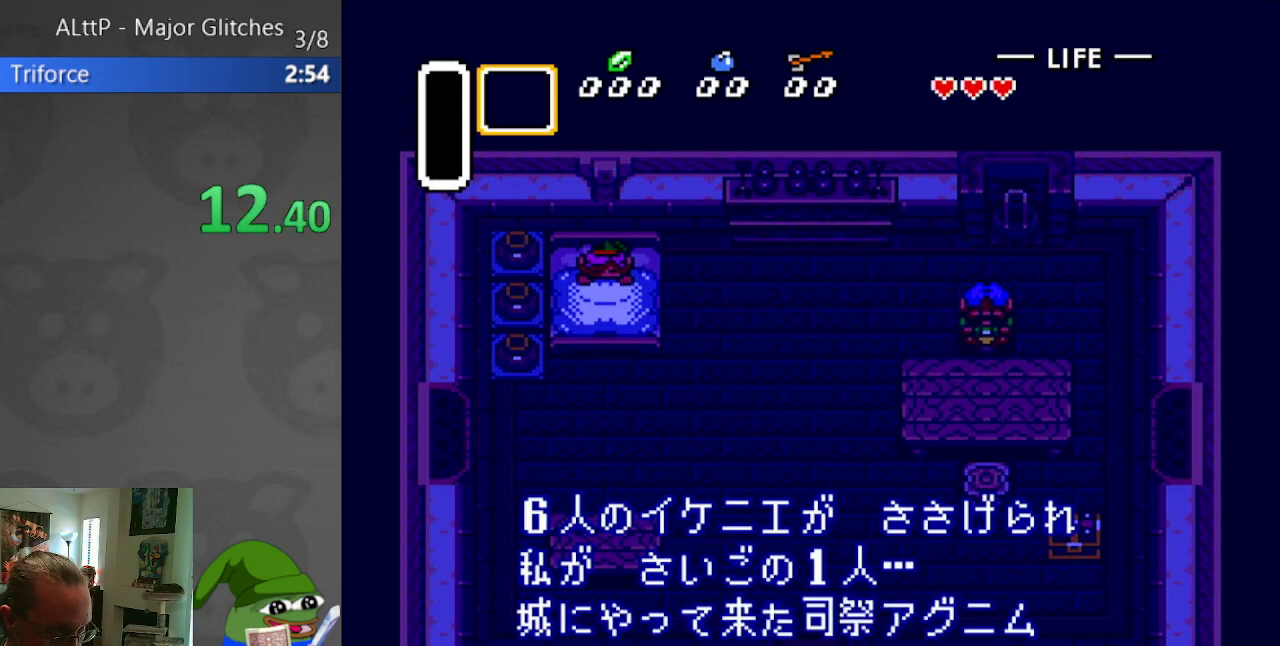
{"buttons": [], "events": [[17, "B", "up"], [17, "Y", "up"], [117, "B", "down"], [117, "Y", "down"], [167, "B", "up"], [167, "Y", "up"], [267, "A", "down"], [267, "B", "down"], [267, "Y", "down"], [333, "A", "up"], [333, "B", "up"], [333, "Y", "up"], [417, "A", "down"], [417, "B", "down"], [417, "Y", "down"], [450, "A", "up"], [450, "B", "up"], [483, "Y", "up"]]}